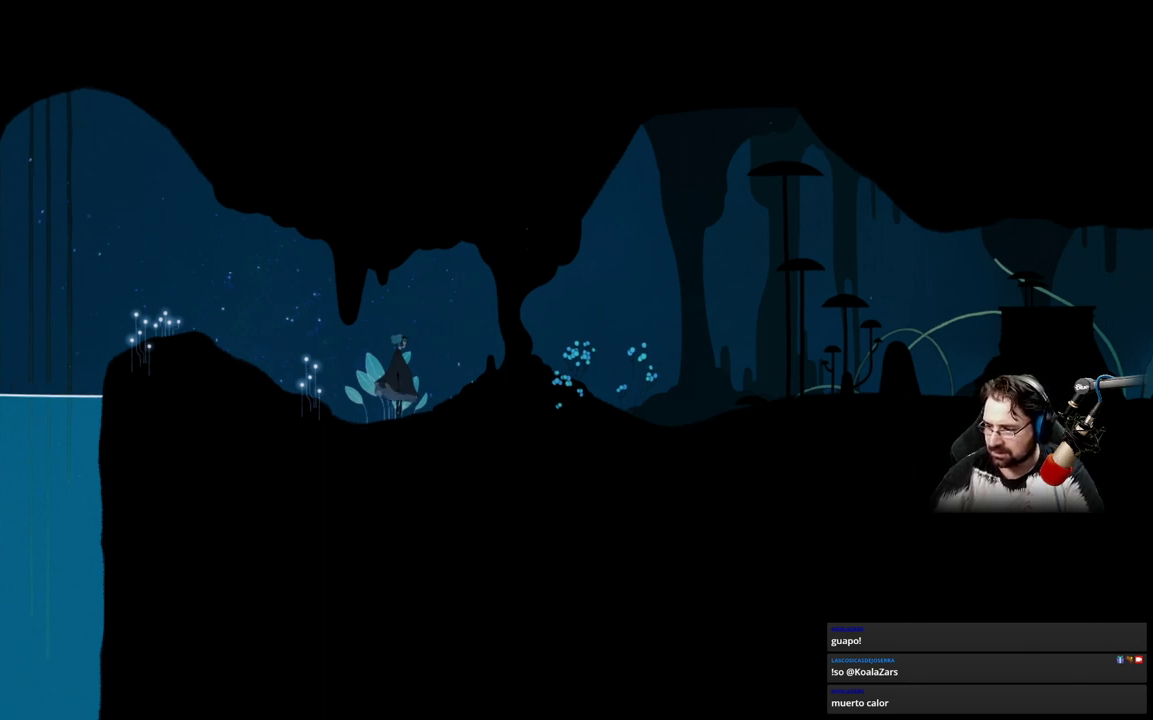
Gameplay with a controller (Xbox layout); each line is a JSON object with the inputs held at the frame after it. "events" lists button and stick changes between this image and that frame as [ms after this image, input, new state], when the widget could be followed in between.
{"buttons": [], "left_stick": "right", "right_stick": "center", "events": [[167, "left_stick", "right"]]}
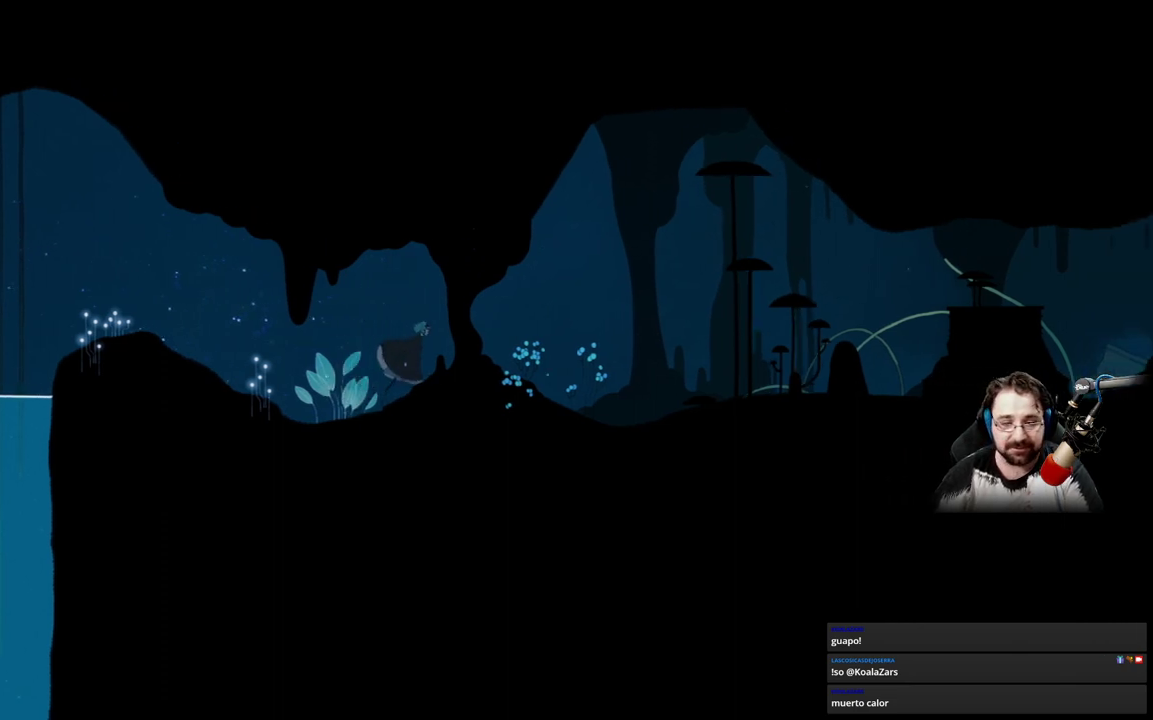
{"buttons": [], "left_stick": "right", "right_stick": "center", "events": []}
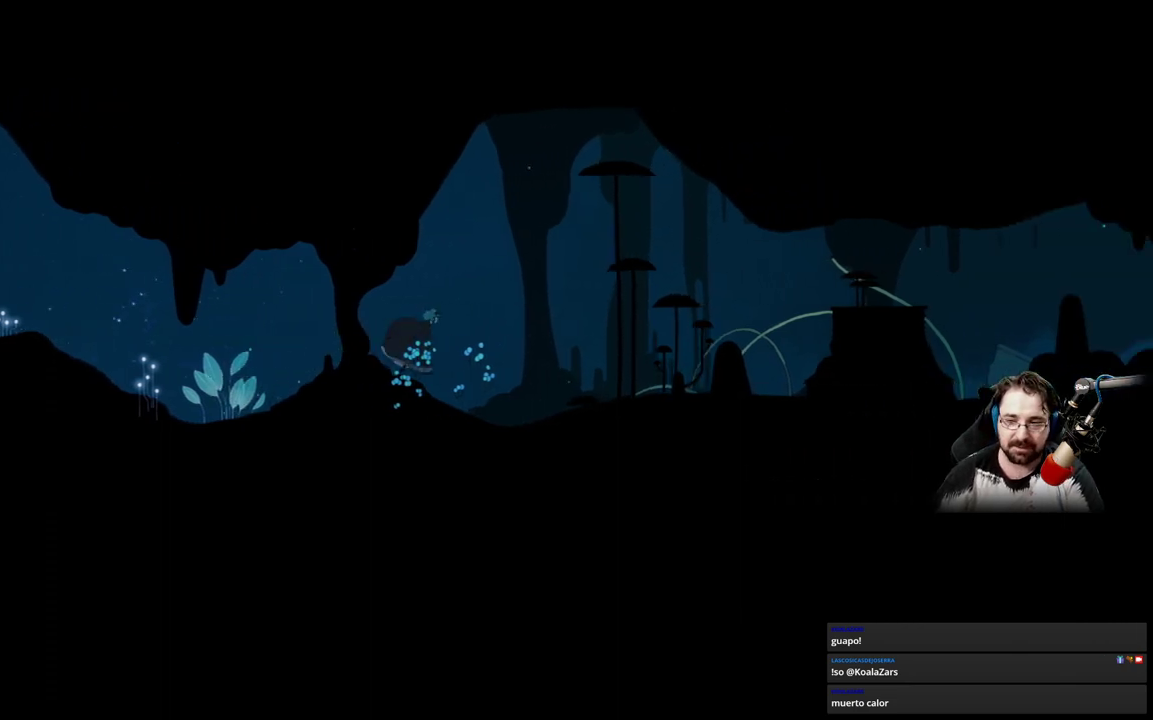
{"buttons": ["A"], "left_stick": "right", "right_stick": "center", "events": [[67, "A", "down"], [200, "A", "up"], [367, "A", "down"]]}
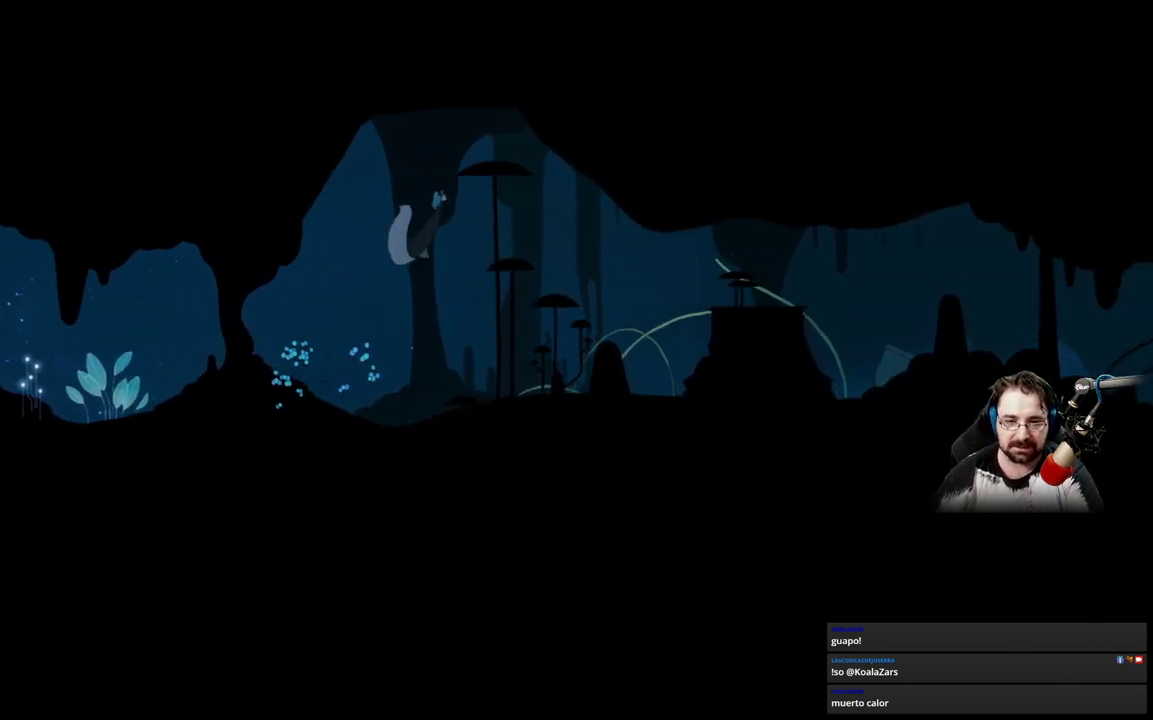
{"buttons": [], "left_stick": "right", "right_stick": "center", "events": [[33, "A", "up"], [100, "A", "down"], [233, "A", "up"]]}
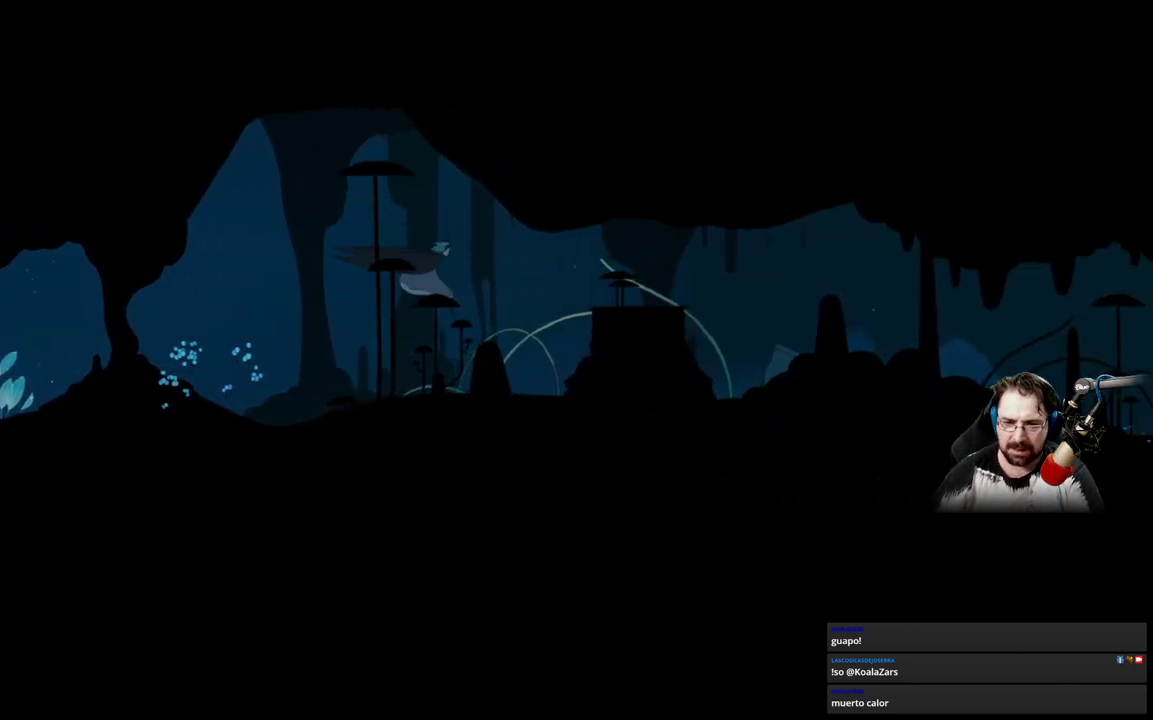
{"buttons": [], "left_stick": "right", "right_stick": "center", "events": []}
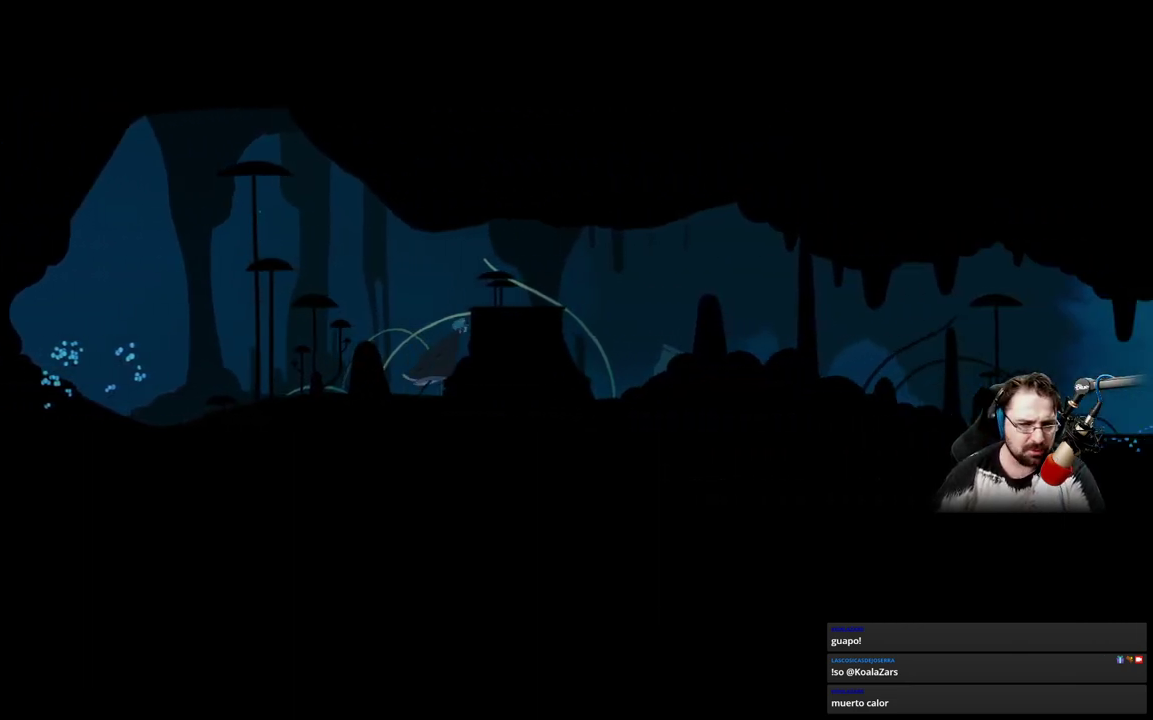
{"buttons": [], "left_stick": "right", "right_stick": "center", "events": [[100, "A", "down"], [267, "A", "up"], [400, "A", "down"], [500, "A", "up"]]}
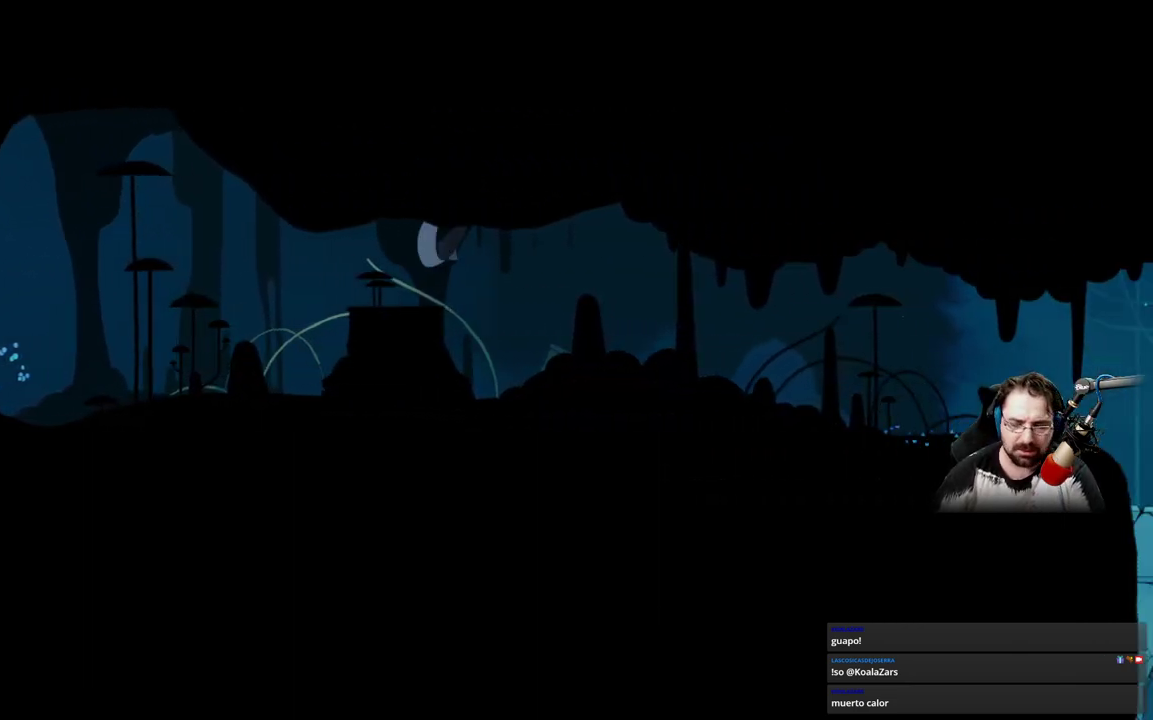
{"buttons": [], "left_stick": "right", "right_stick": "center", "events": [[100, "A", "down"], [233, "A", "up"], [367, "A", "down"], [467, "A", "up"]]}
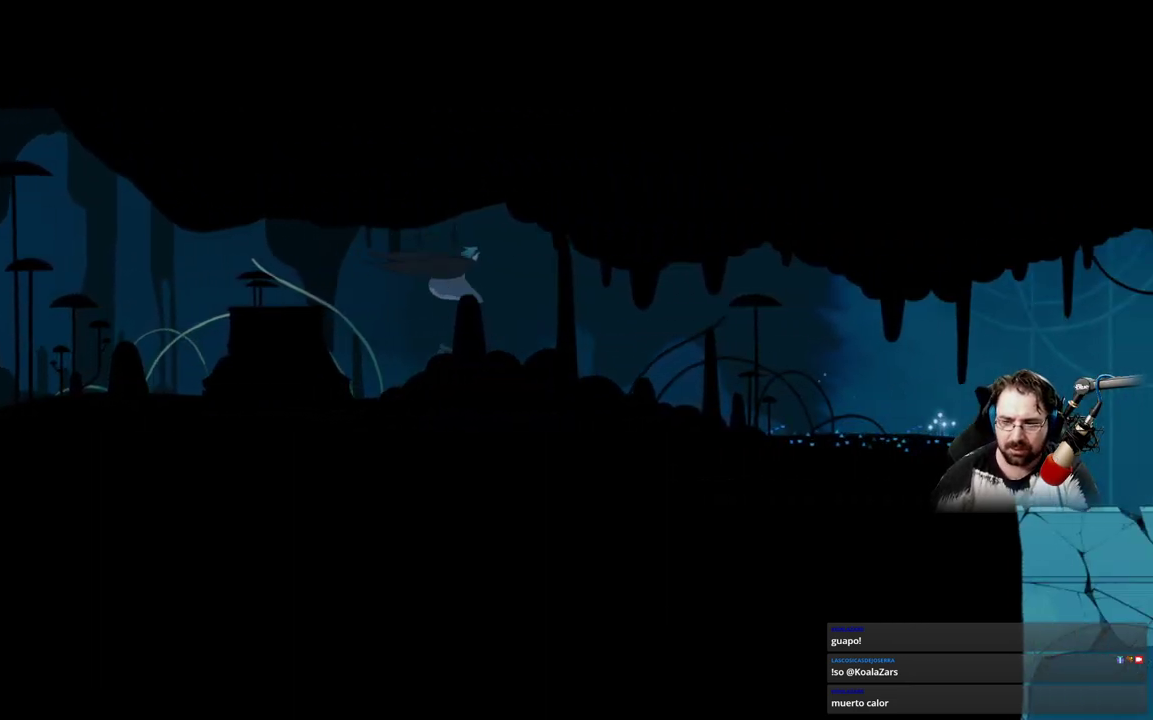
{"buttons": [], "left_stick": "right", "right_stick": "center", "events": []}
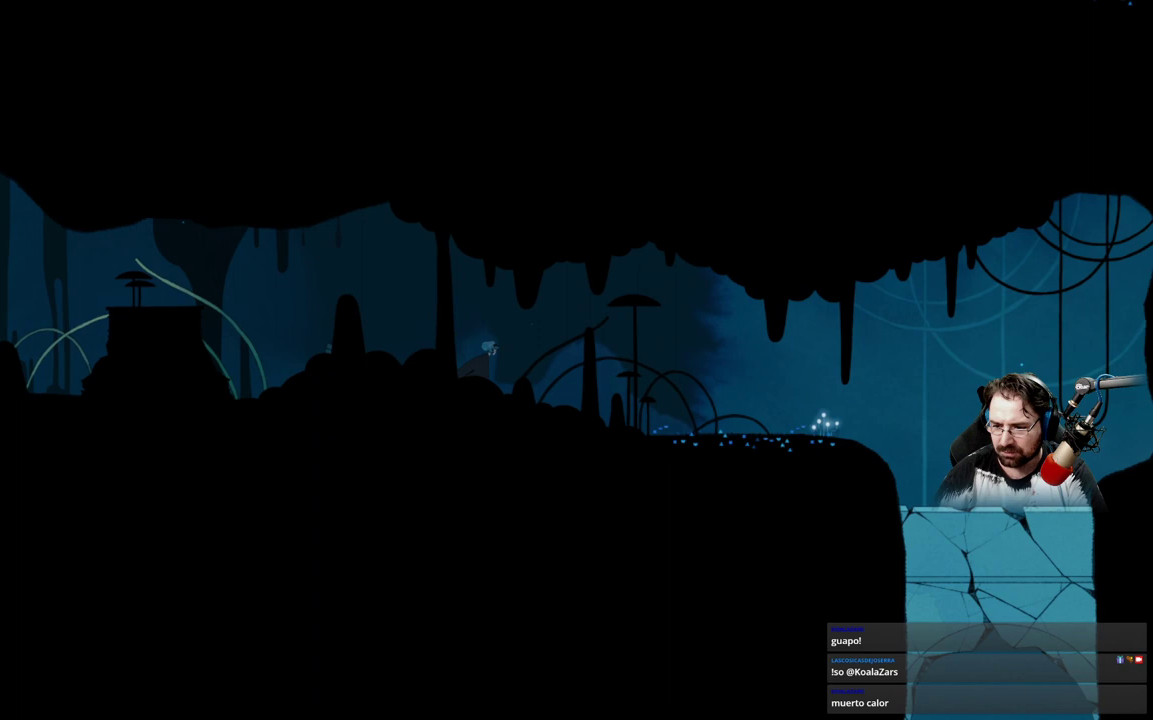
{"buttons": [], "left_stick": "right", "right_stick": "center", "events": []}
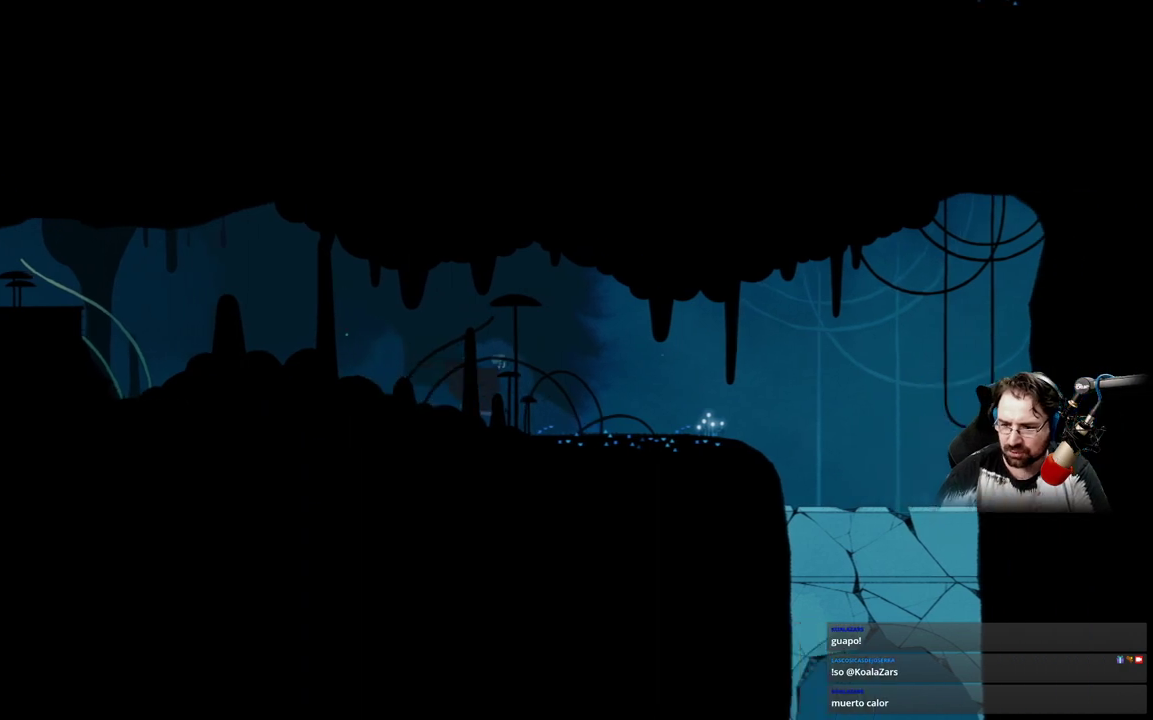
{"buttons": [], "left_stick": "right", "right_stick": "center", "events": []}
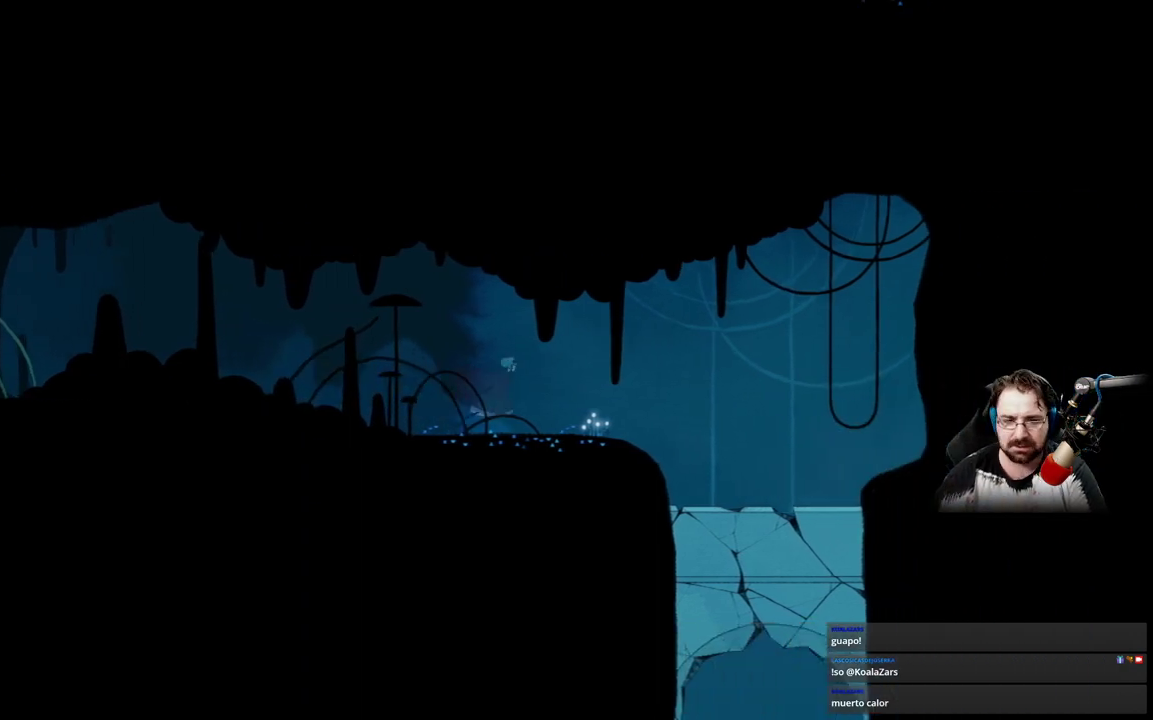
{"buttons": [], "left_stick": "right", "right_stick": "center", "events": []}
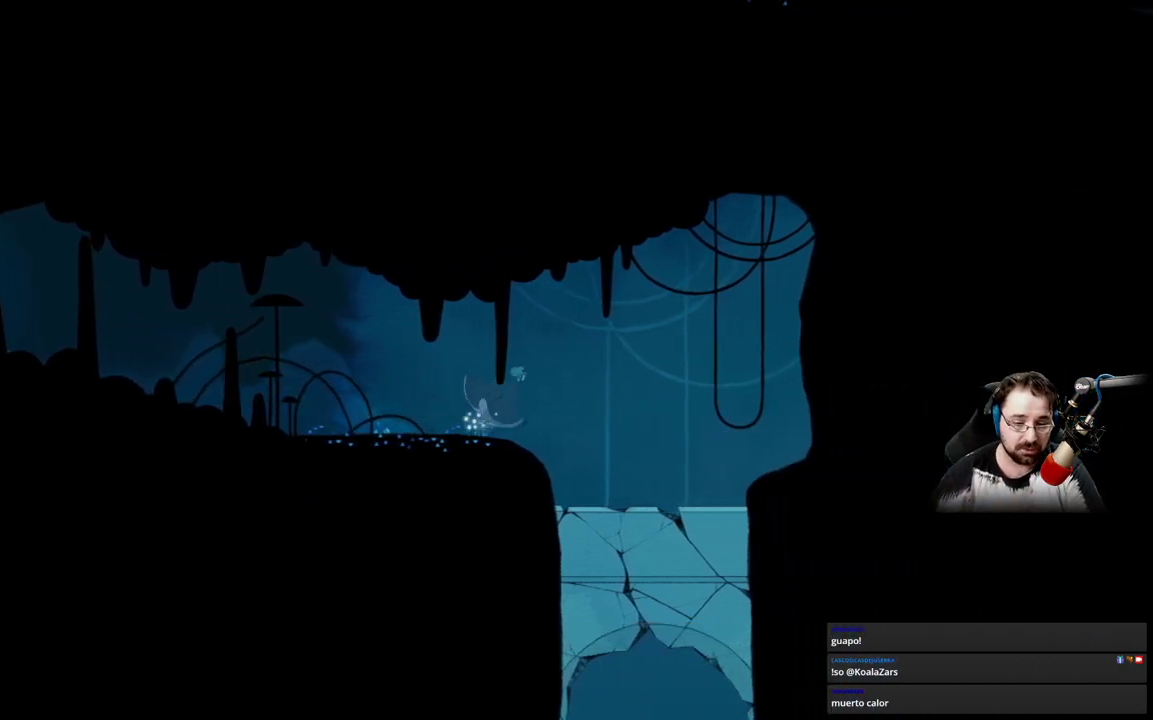
{"buttons": [], "left_stick": "center", "right_stick": "center", "events": [[167, "A", "down"], [367, "A", "up"], [500, "left_stick", "center"]]}
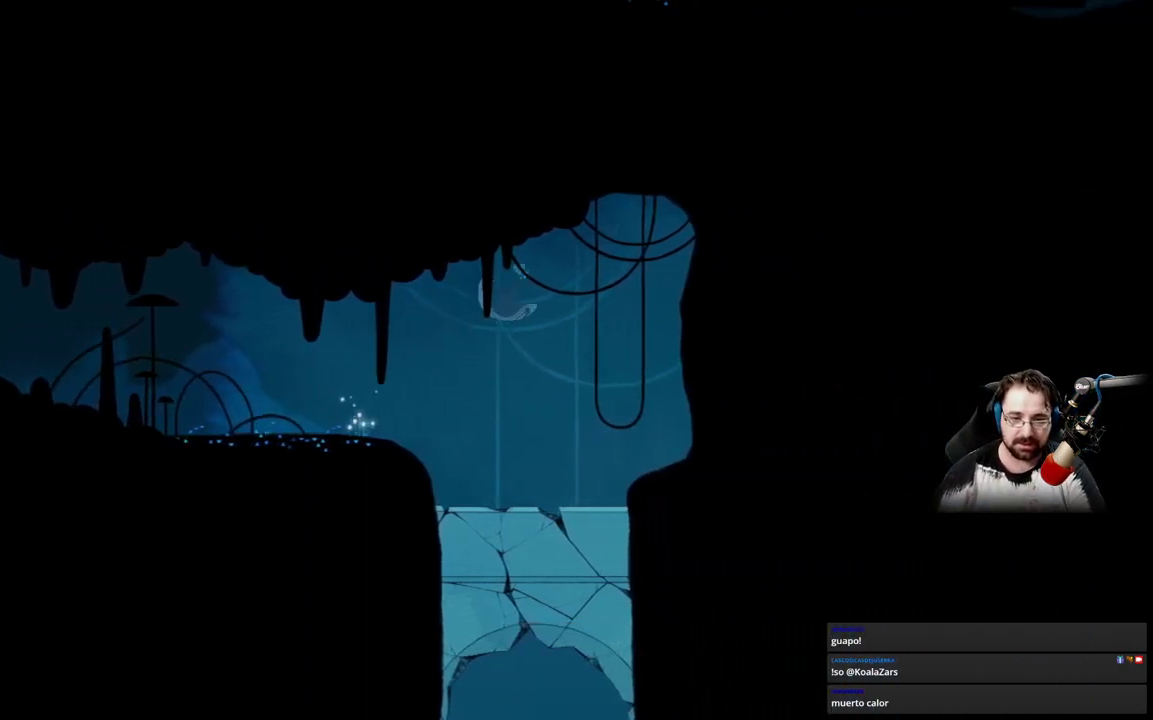
{"buttons": ["X"], "left_stick": "center", "right_stick": "center", "events": [[33, "X", "down"]]}
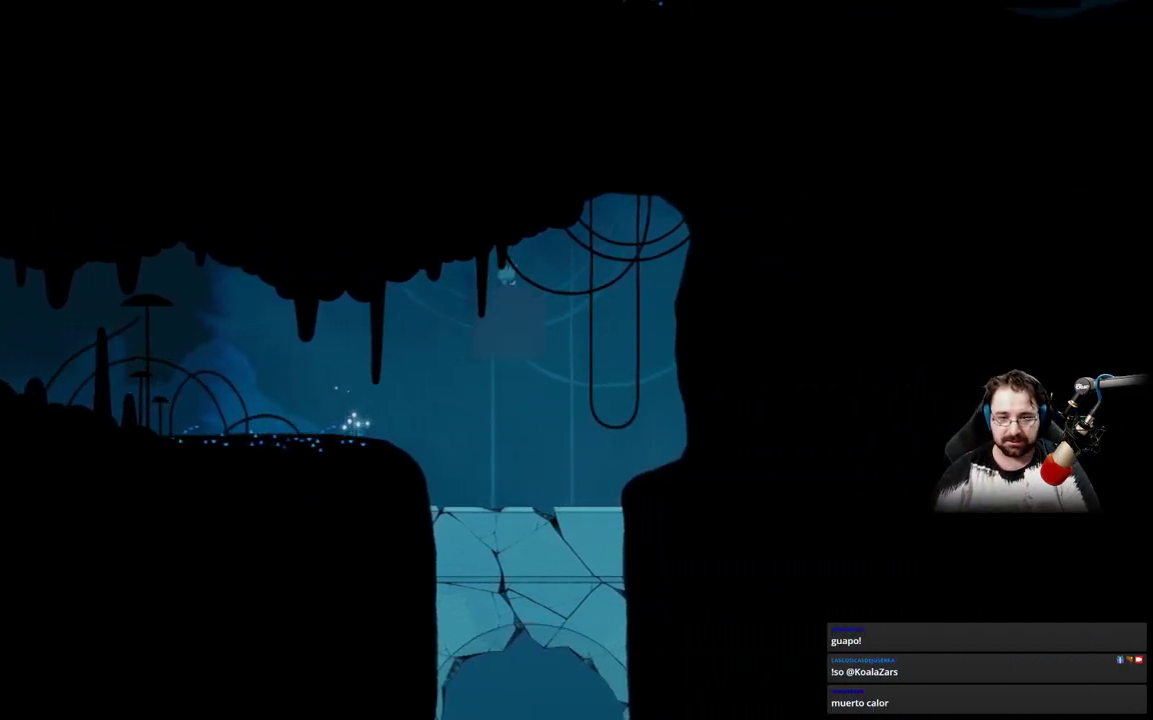
{"buttons": ["X"], "left_stick": "center", "right_stick": "center", "events": []}
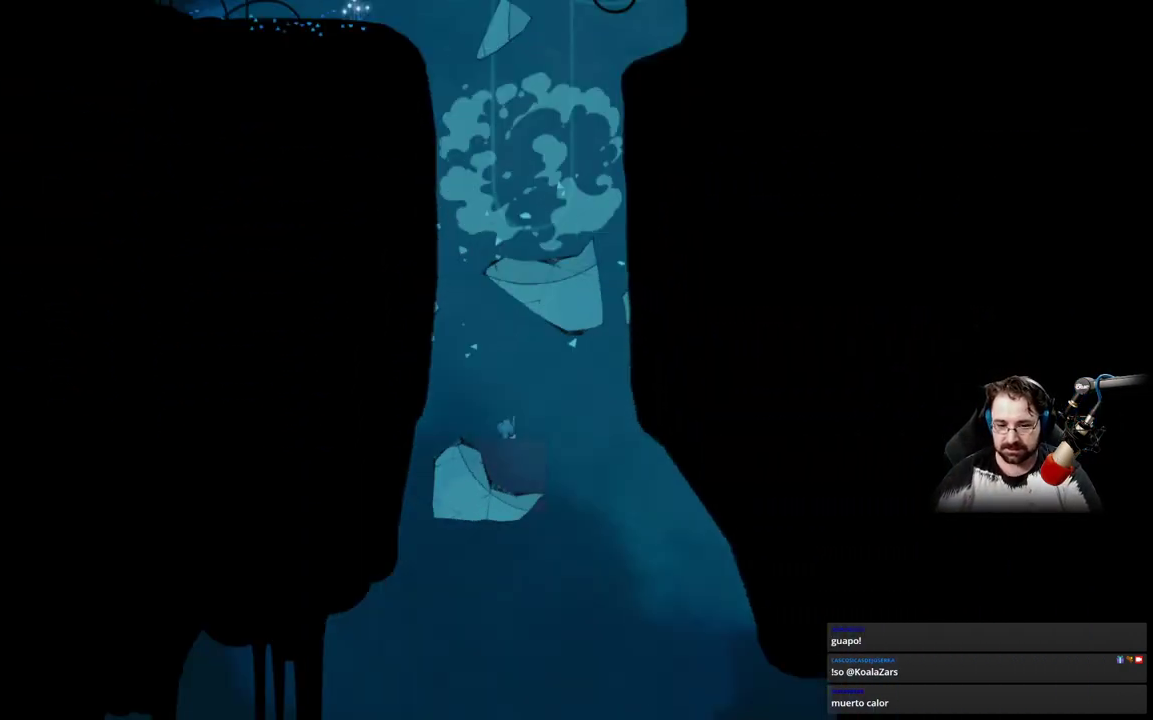
{"buttons": ["X"], "left_stick": "center", "right_stick": "center", "events": []}
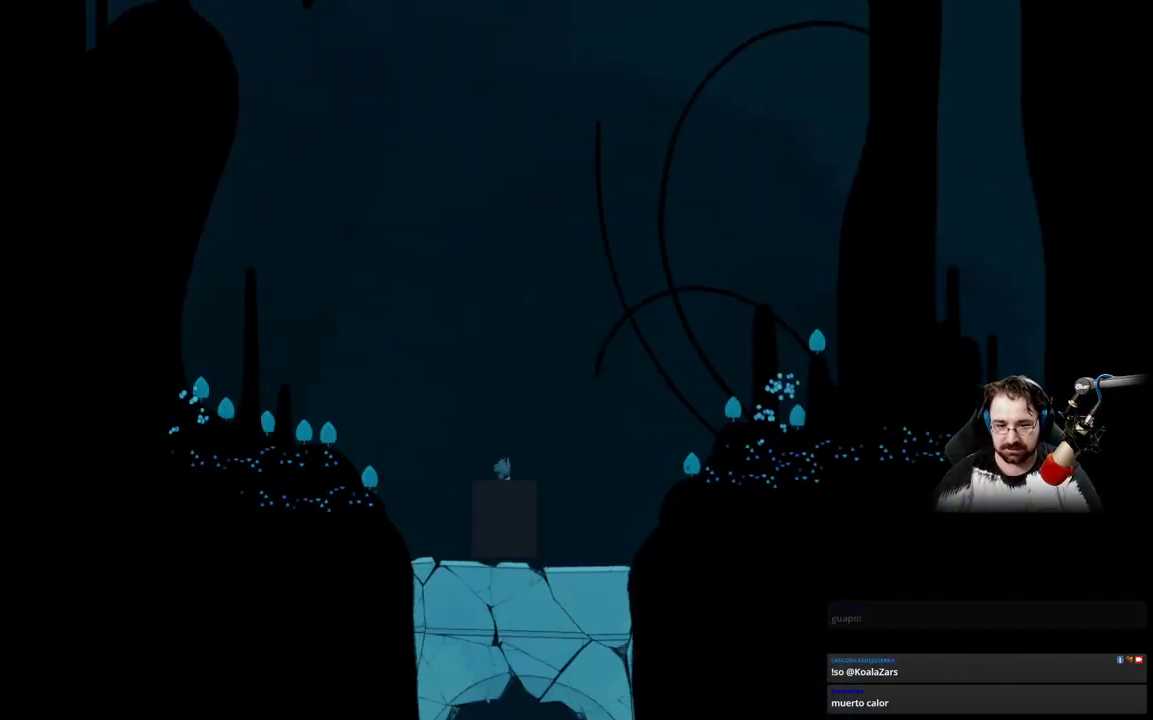
{"buttons": [], "left_stick": "center", "right_stick": "center", "events": [[300, "X", "up"]]}
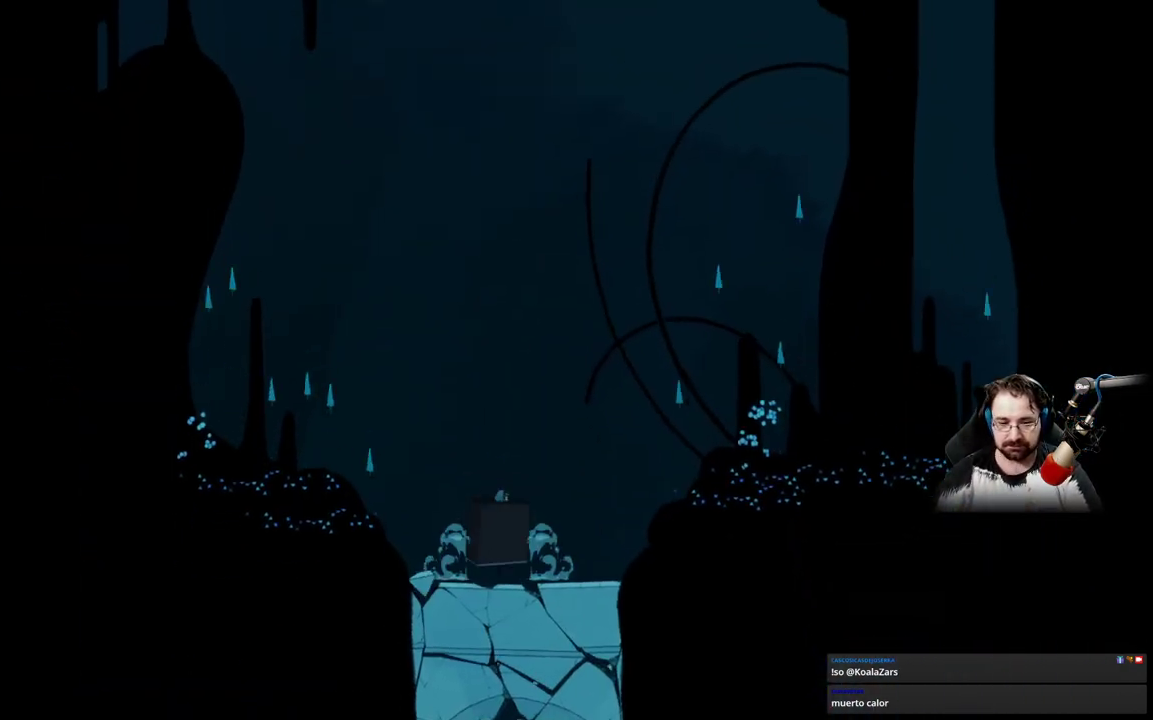
{"buttons": [], "left_stick": "center", "right_stick": "center", "events": [[200, "X", "down"], [267, "X", "up"]]}
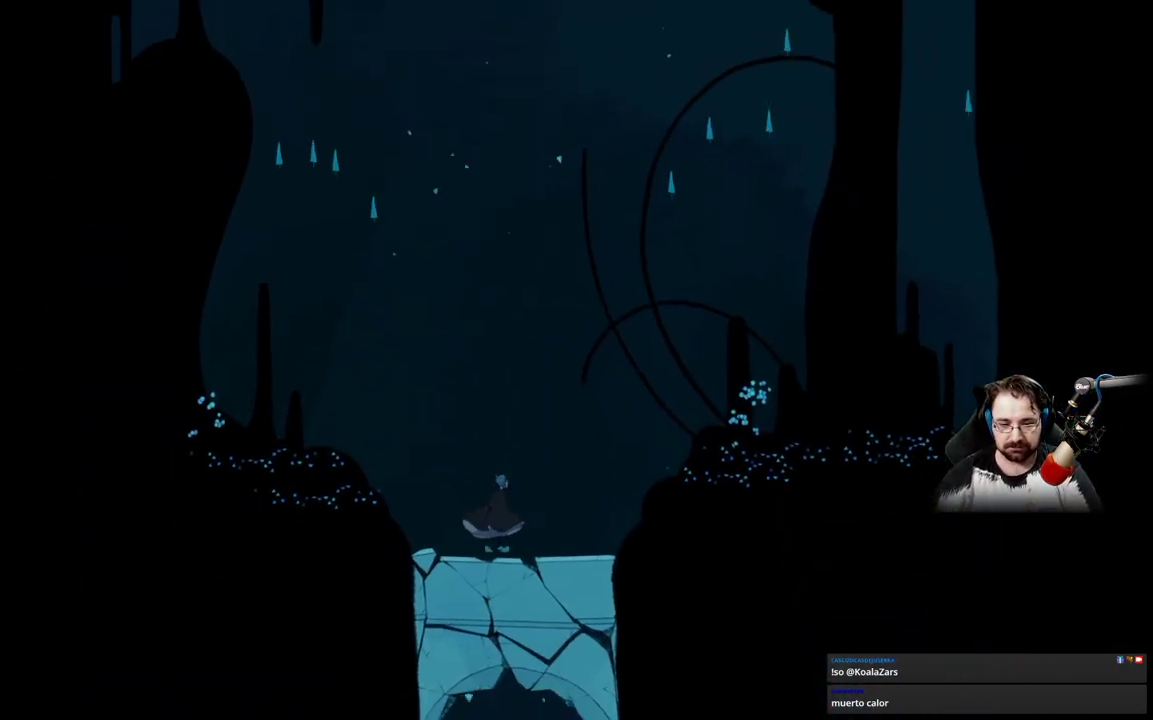
{"buttons": ["X"], "left_stick": "center", "right_stick": "center", "events": [[67, "A", "down"], [333, "A", "up"], [467, "X", "down"]]}
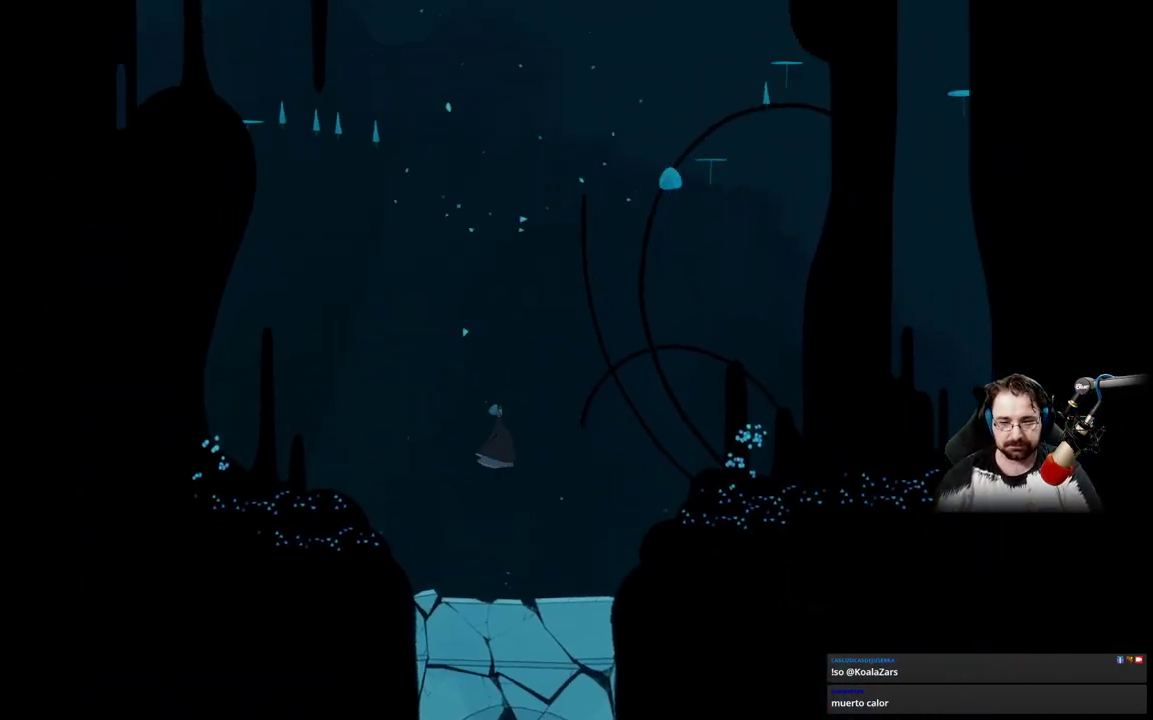
{"buttons": ["X"], "left_stick": "center", "right_stick": "center", "events": []}
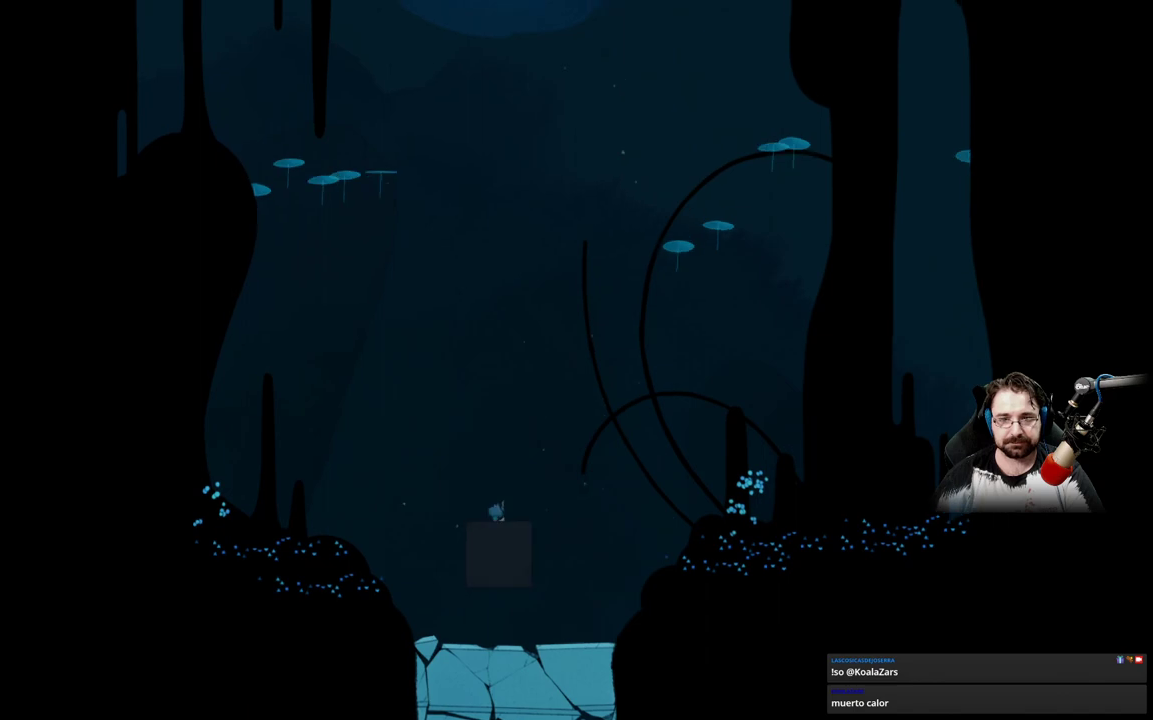
{"buttons": ["X"], "left_stick": "center", "right_stick": "center", "events": []}
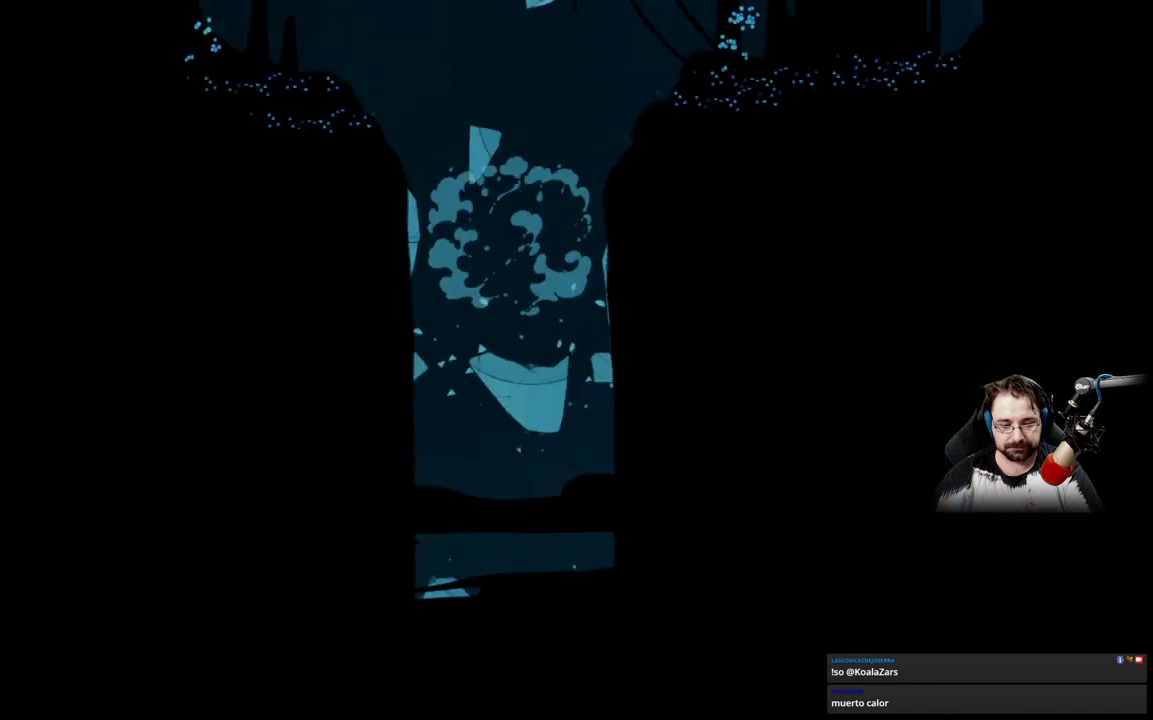
{"buttons": ["X"], "left_stick": "center", "right_stick": "center", "events": []}
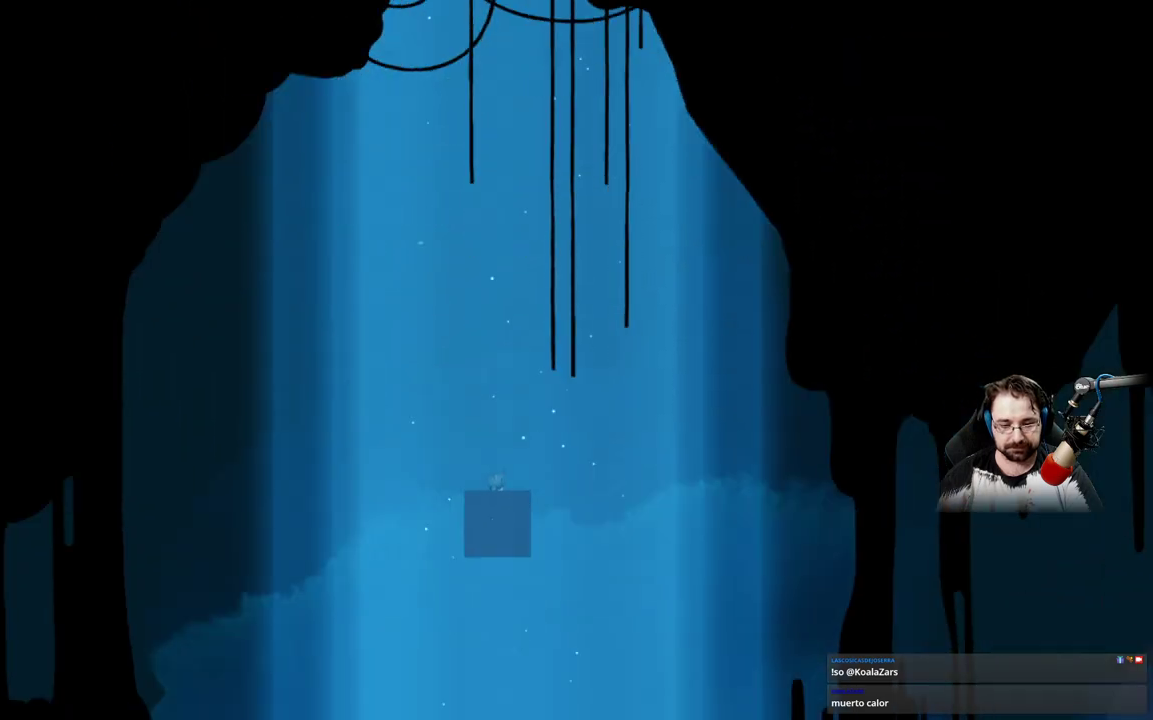
{"buttons": ["X"], "left_stick": "center", "right_stick": "center", "events": []}
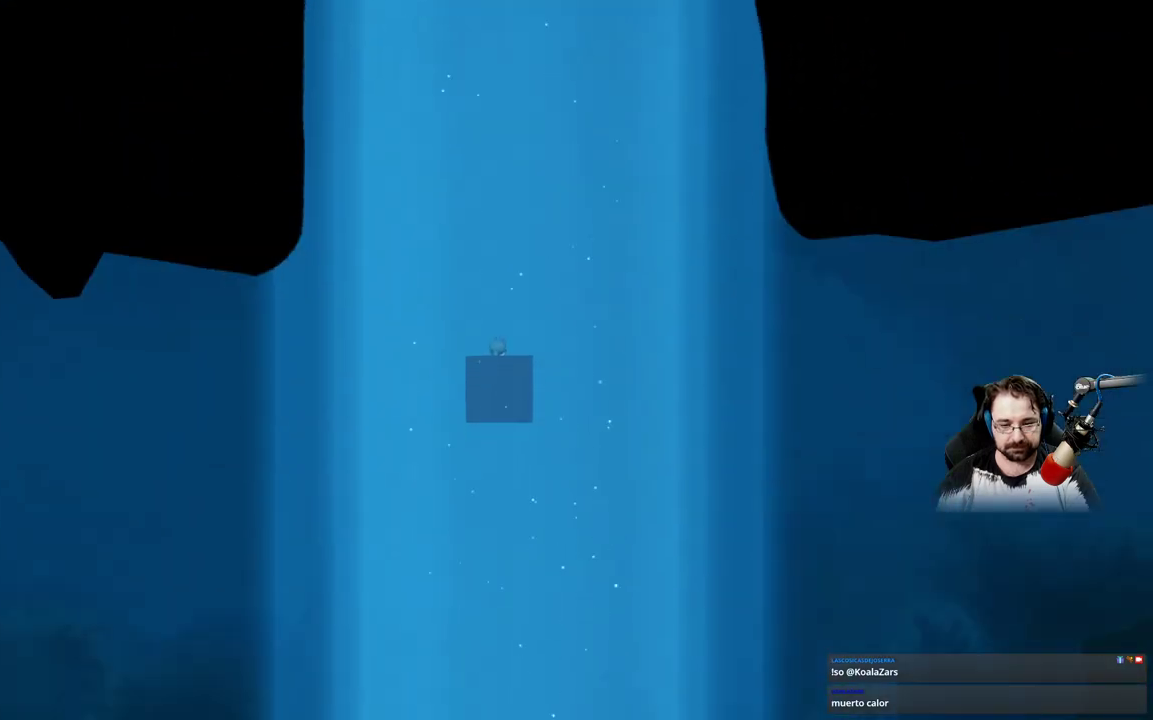
{"buttons": ["X"], "left_stick": "center", "right_stick": "center", "events": []}
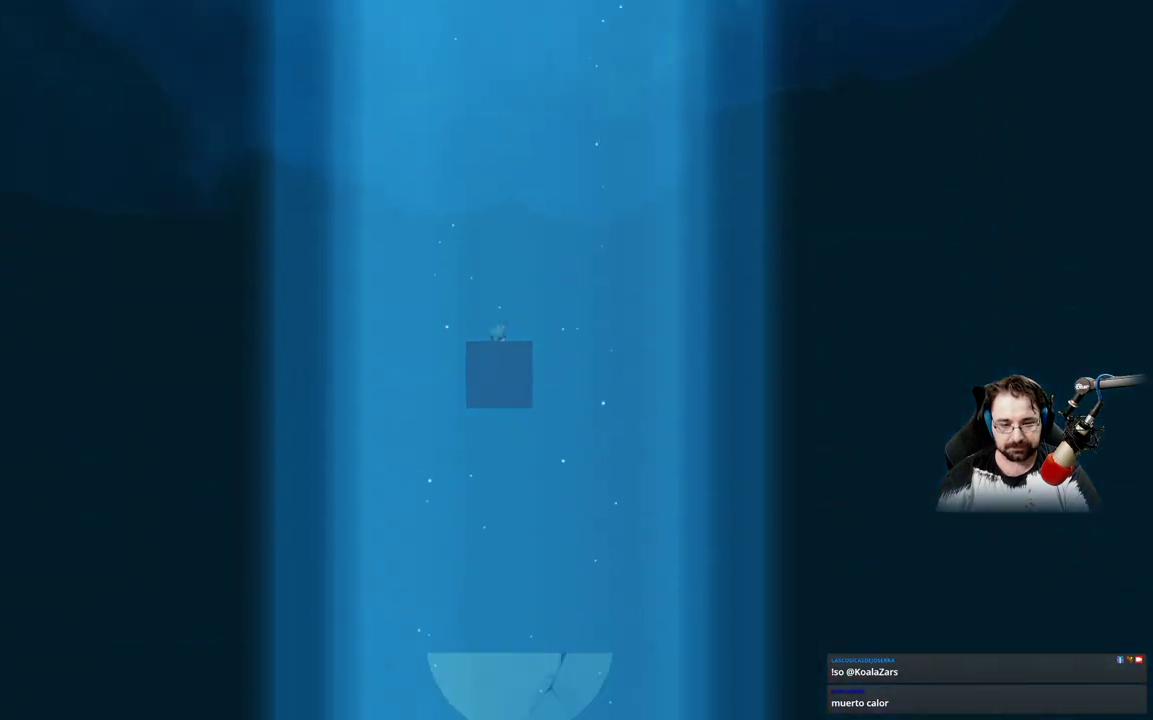
{"buttons": ["X"], "left_stick": "center", "right_stick": "center", "events": []}
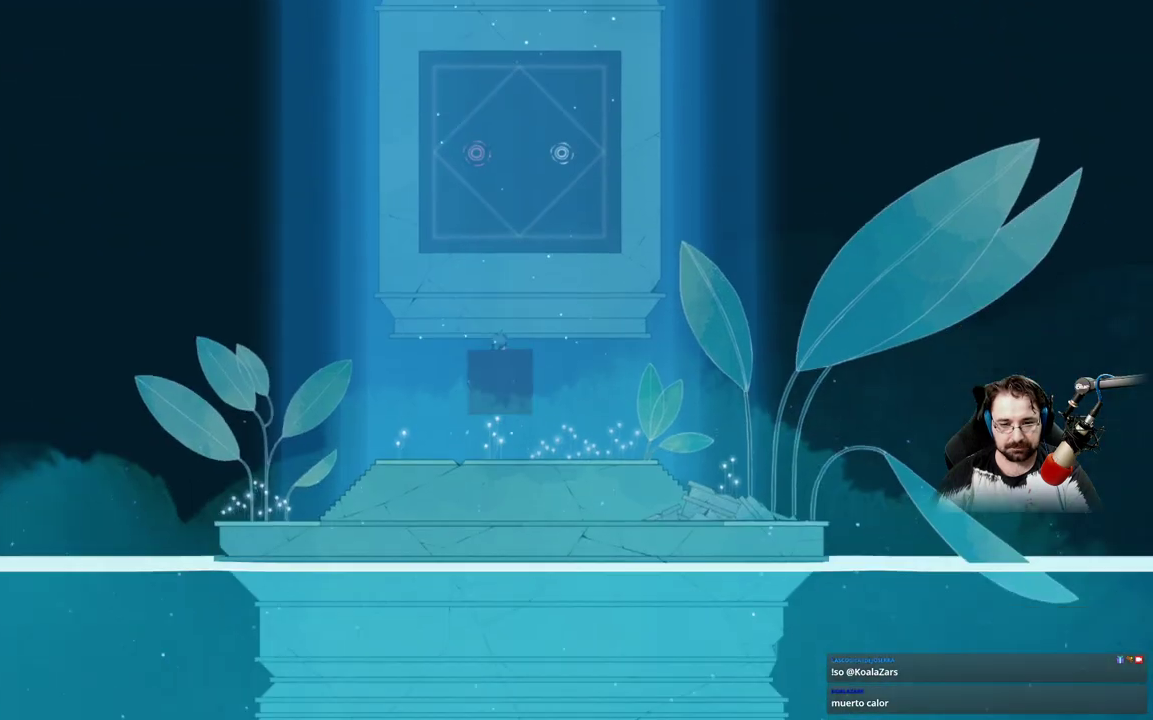
{"buttons": ["X"], "left_stick": "center", "right_stick": "center", "events": []}
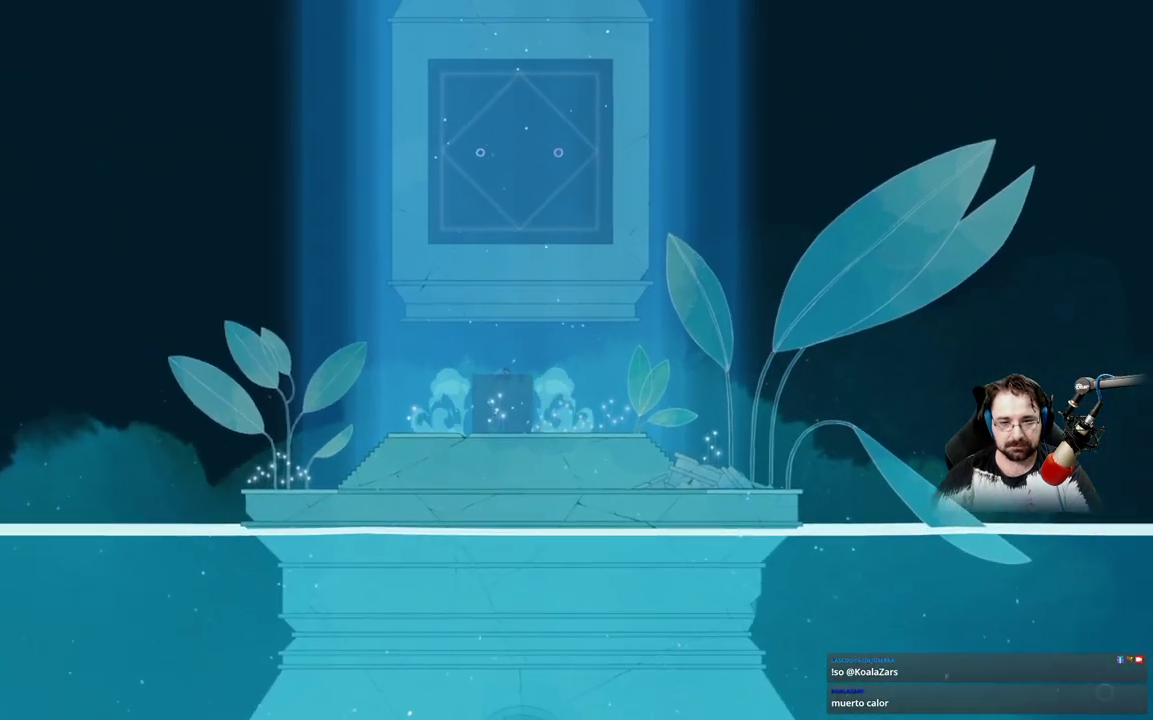
{"buttons": [], "left_stick": "up", "right_stick": "center", "events": [[367, "X", "up"], [467, "left_stick", "up"]]}
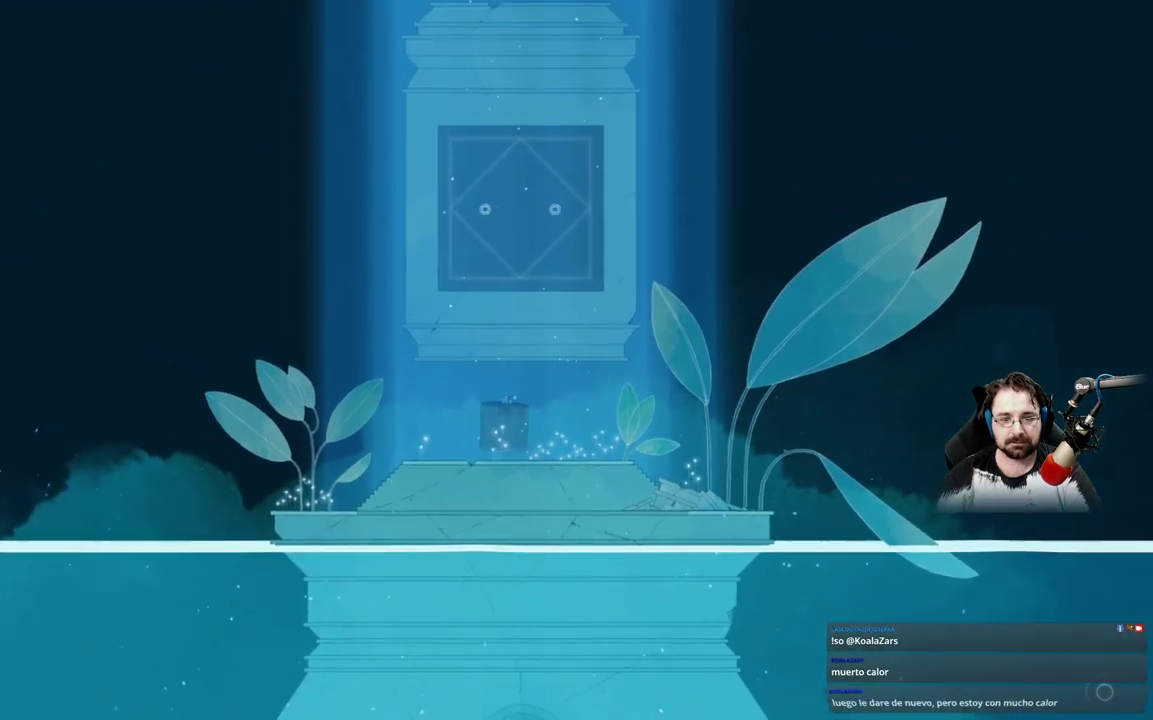
{"buttons": ["A"], "left_stick": "up", "right_stick": "center", "events": [[467, "A", "down"]]}
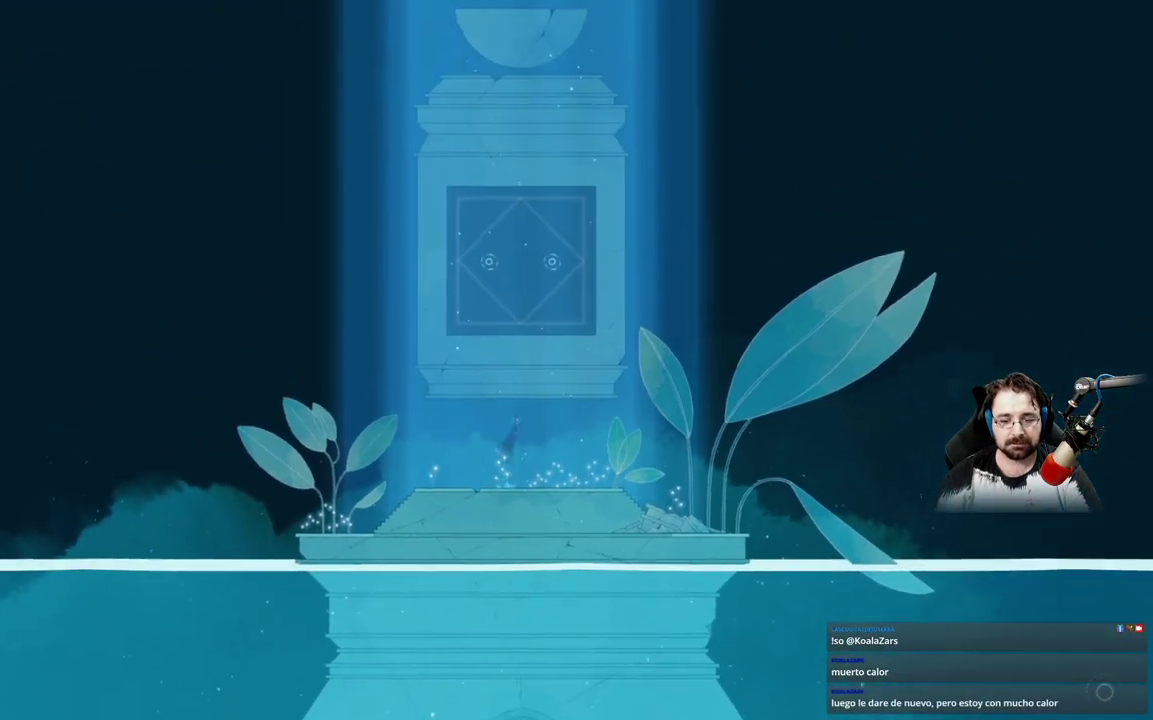
{"buttons": ["A"], "left_stick": "up", "right_stick": "center", "events": [[133, "A", "up"], [233, "A", "down"]]}
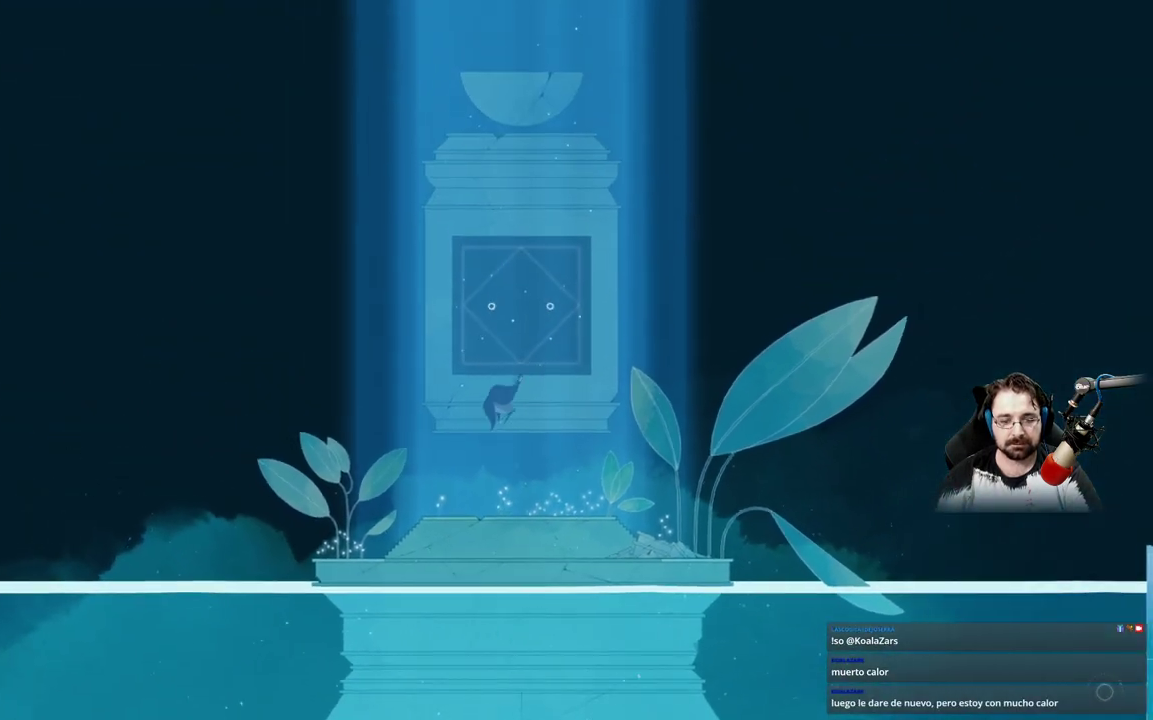
{"buttons": ["A"], "left_stick": "up", "right_stick": "center", "events": []}
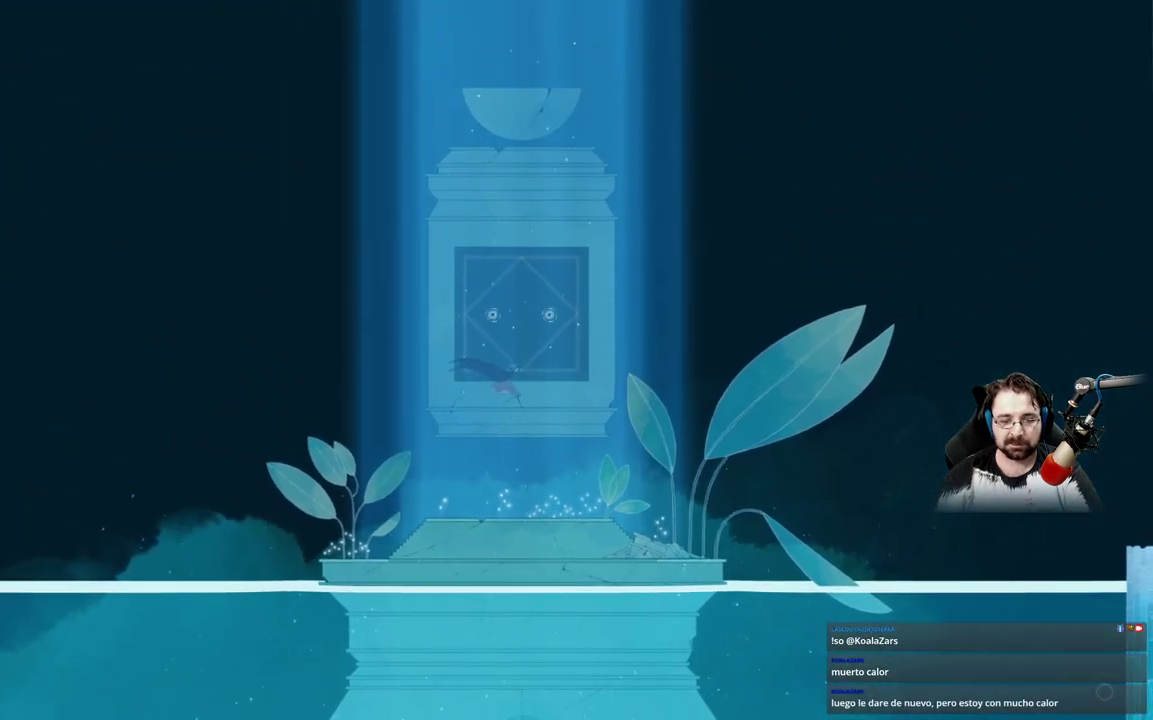
{"buttons": ["A"], "left_stick": "up-right", "right_stick": "center", "events": [[500, "left_stick", "up-right"]]}